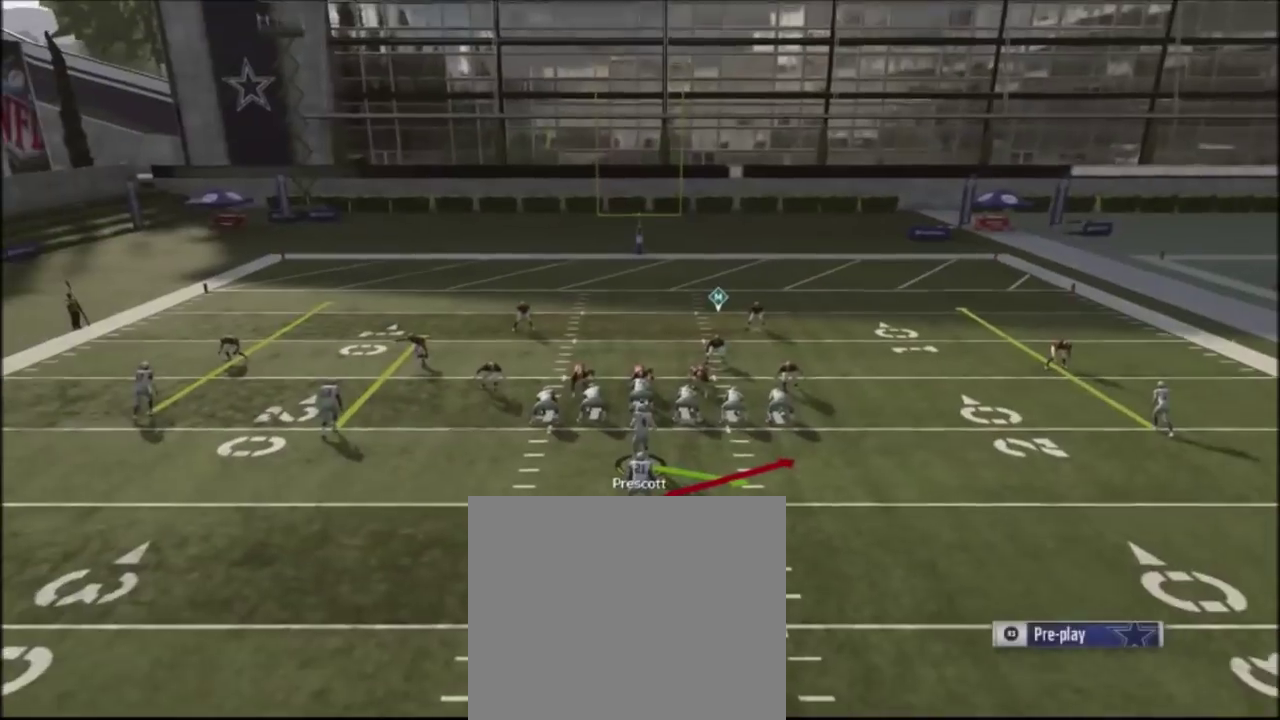
Gameplay with a controller (PlayStation layout); each line is a JSON object with the inputs held at the frame after it (dt_ms = milliseconds from this image to that frame). "events" lists button and stick changes between this image and that frame as [ms after this image, input, new state], when the widget could be followed in between. Not read: L1.
{"dt_ms": 300, "buttons": ["R2"], "left_stick": "center", "right_stick": "up", "events": []}
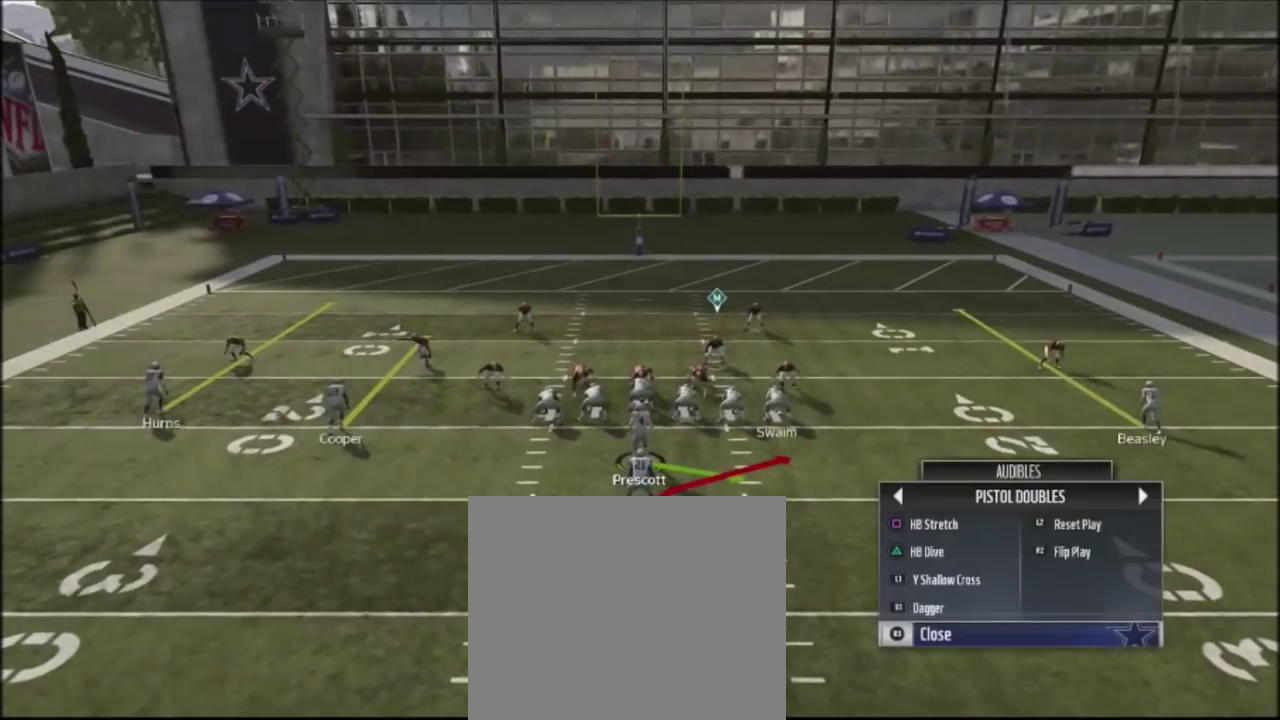
{"dt_ms": 701, "buttons": ["R2"], "left_stick": "center", "right_stick": "up", "events": []}
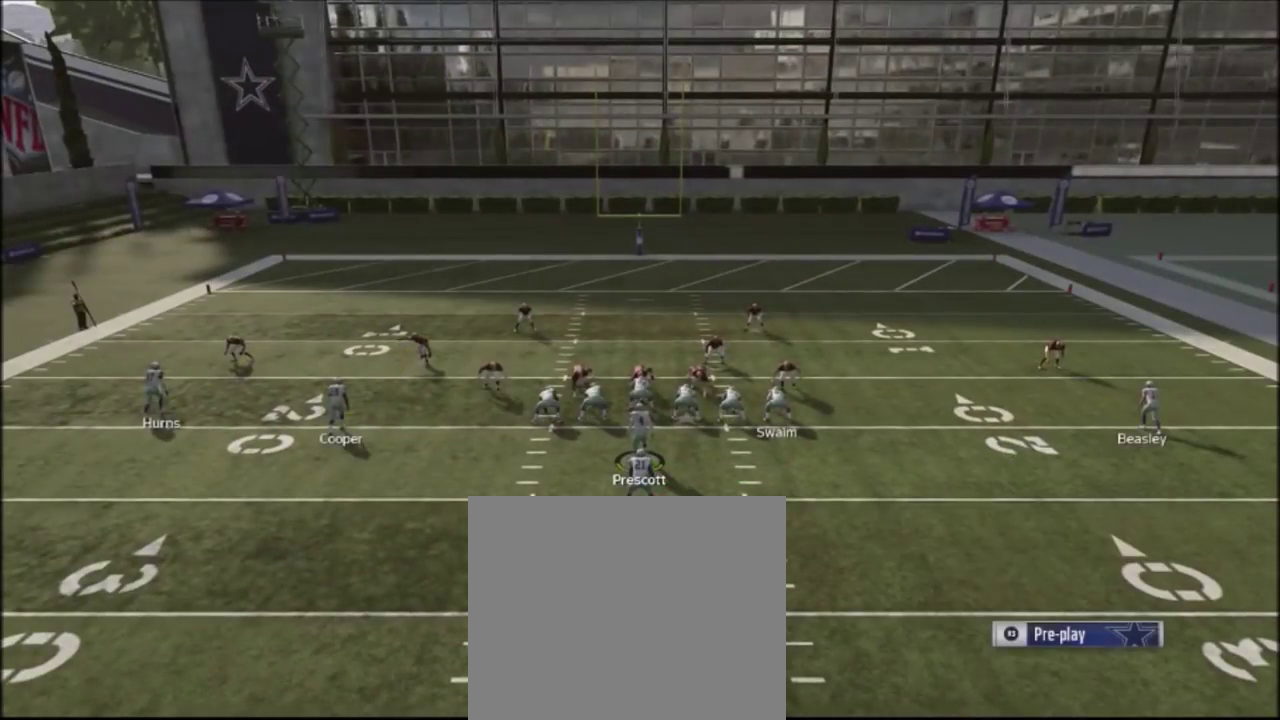
{"dt_ms": 500, "buttons": [], "left_stick": "center", "right_stick": "center", "events": [[200, "R2", "up"], [267, "right_stick", "center"]]}
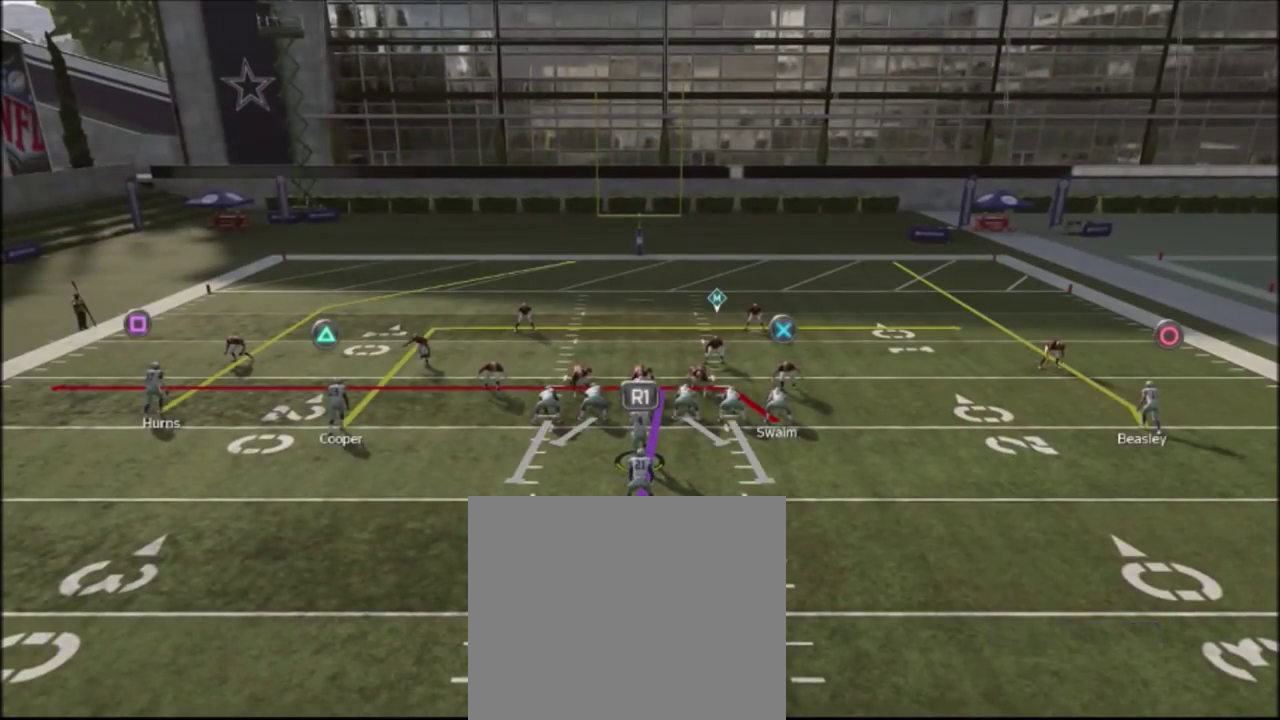
{"dt_ms": 701, "buttons": [], "left_stick": "center", "right_stick": "center", "events": []}
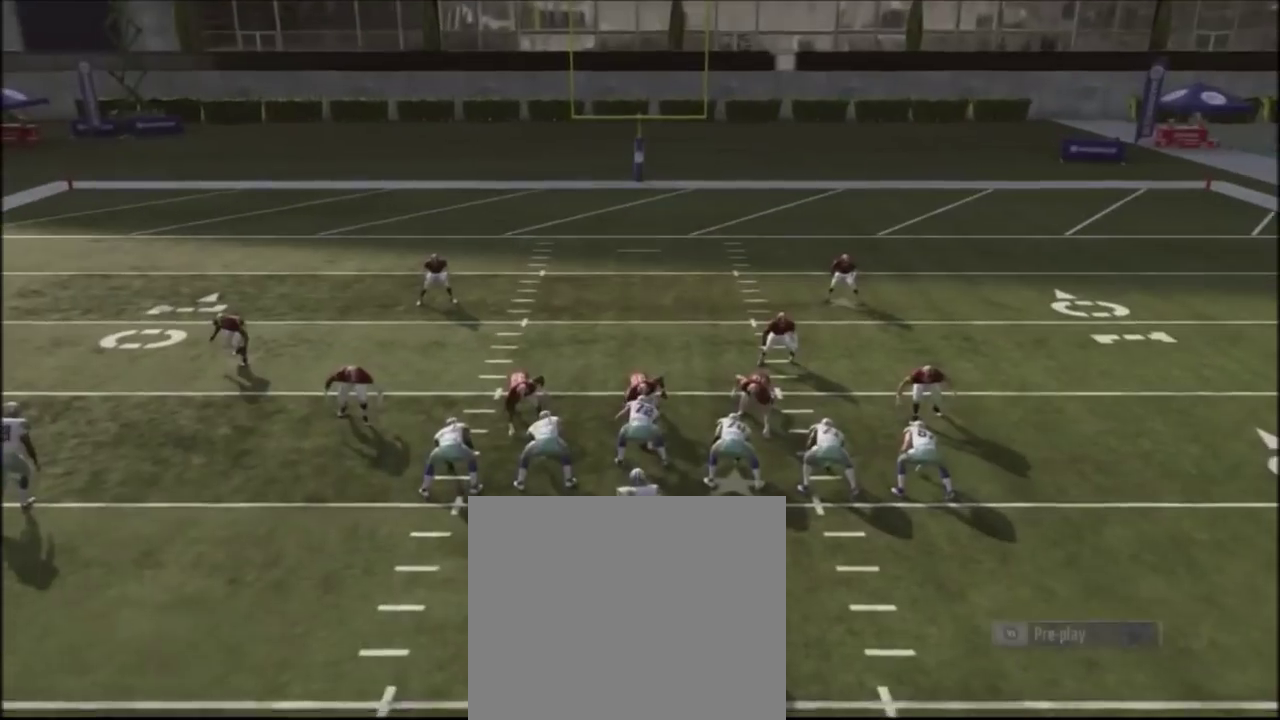
{"dt_ms": 300, "buttons": [], "left_stick": "center", "right_stick": "center", "events": []}
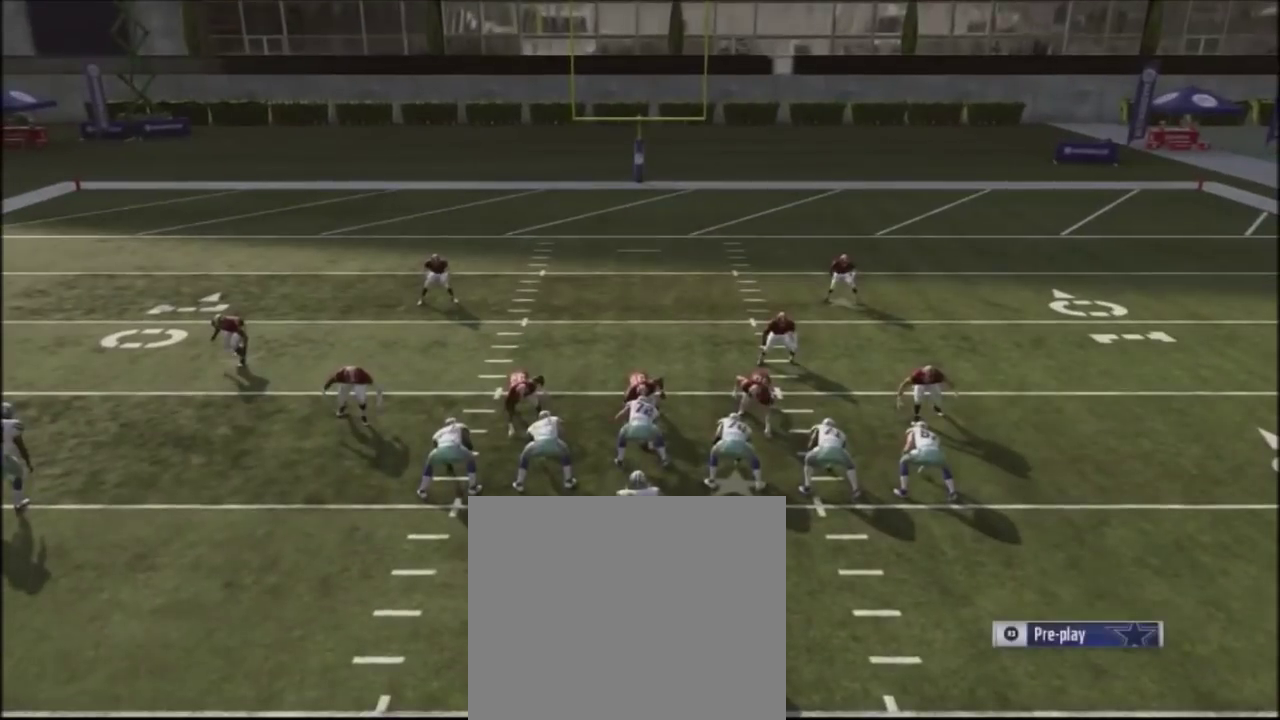
{"dt_ms": 701, "buttons": [], "left_stick": "center", "right_stick": "up", "events": [[668, "right_stick", "up"]]}
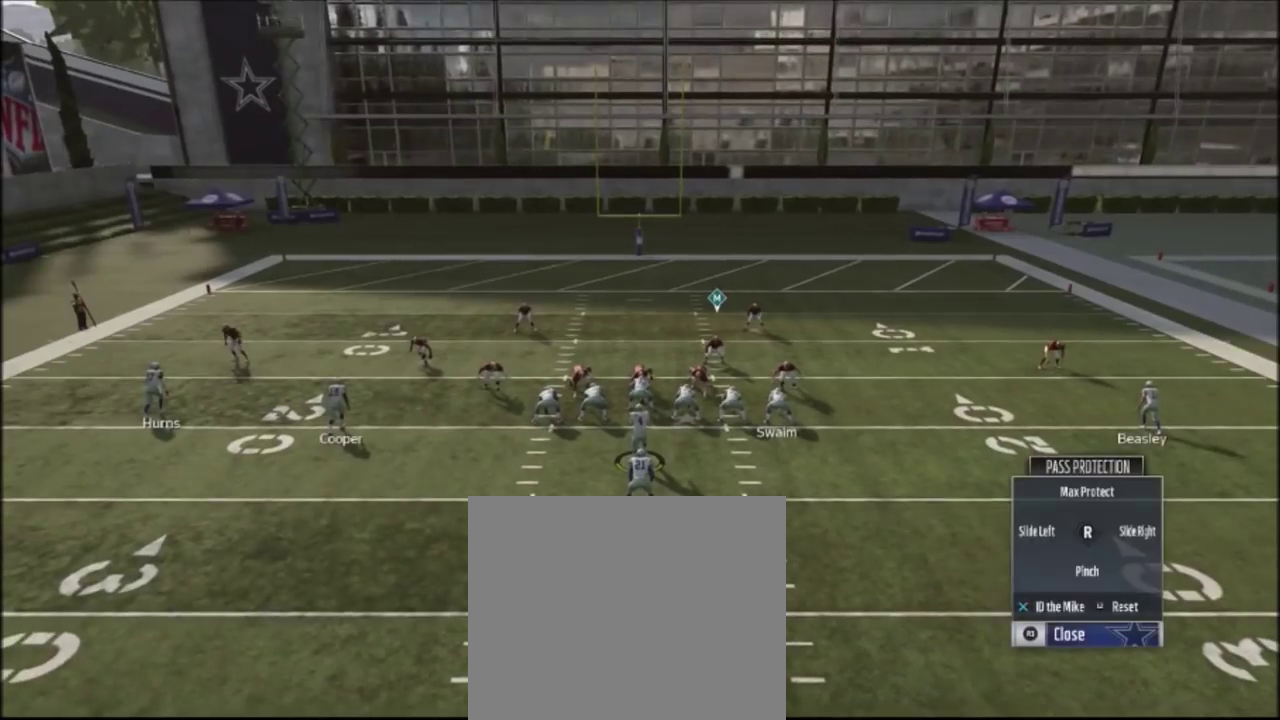
{"dt_ms": 300, "buttons": ["R2"], "left_stick": "center", "right_stick": "up", "events": [[134, "right_stick", "center"], [267, "R2", "down"], [300, "right_stick", "up"]]}
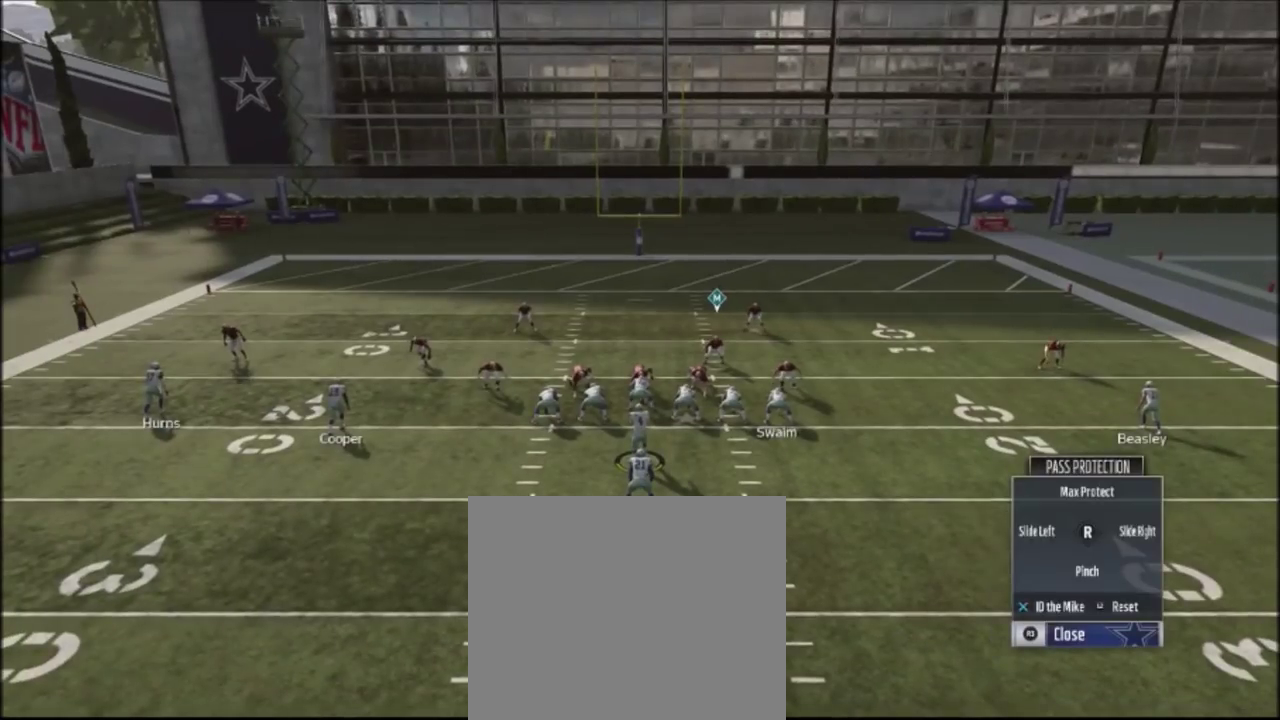
{"dt_ms": 501, "buttons": ["R2"], "left_stick": "center", "right_stick": "up", "events": []}
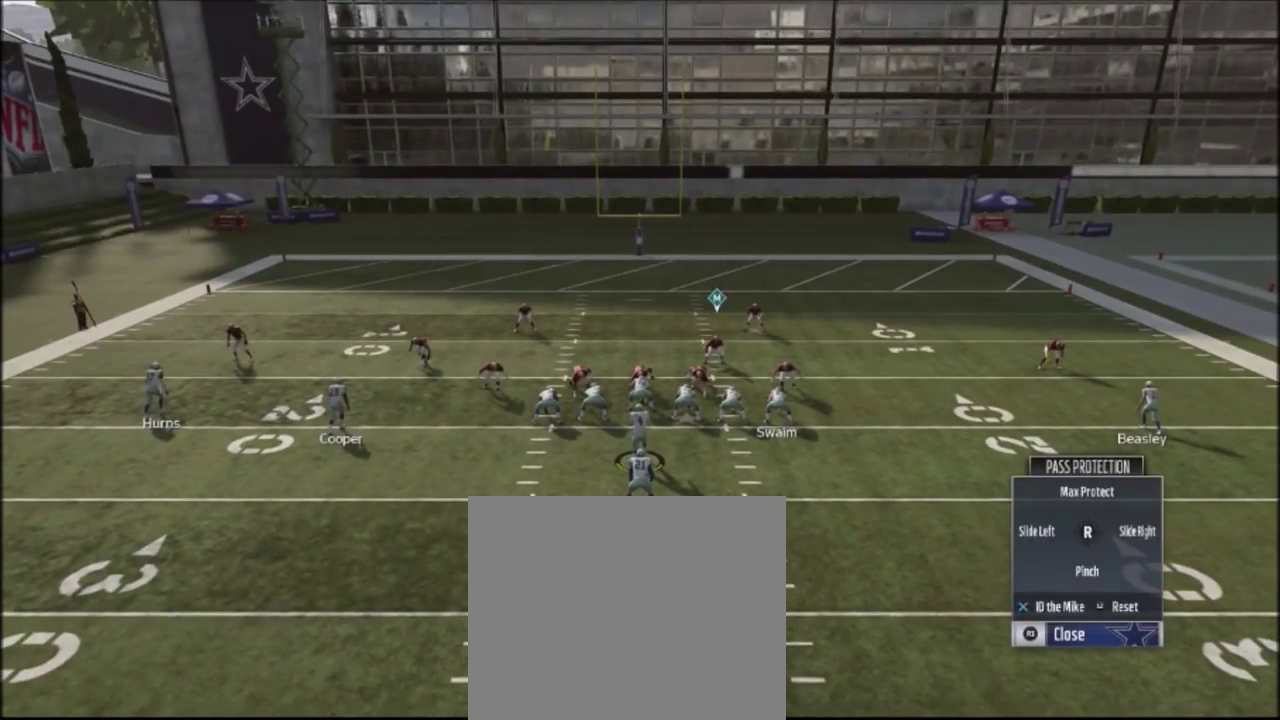
{"dt_ms": 500, "buttons": ["R2"], "left_stick": "center", "right_stick": "up", "events": []}
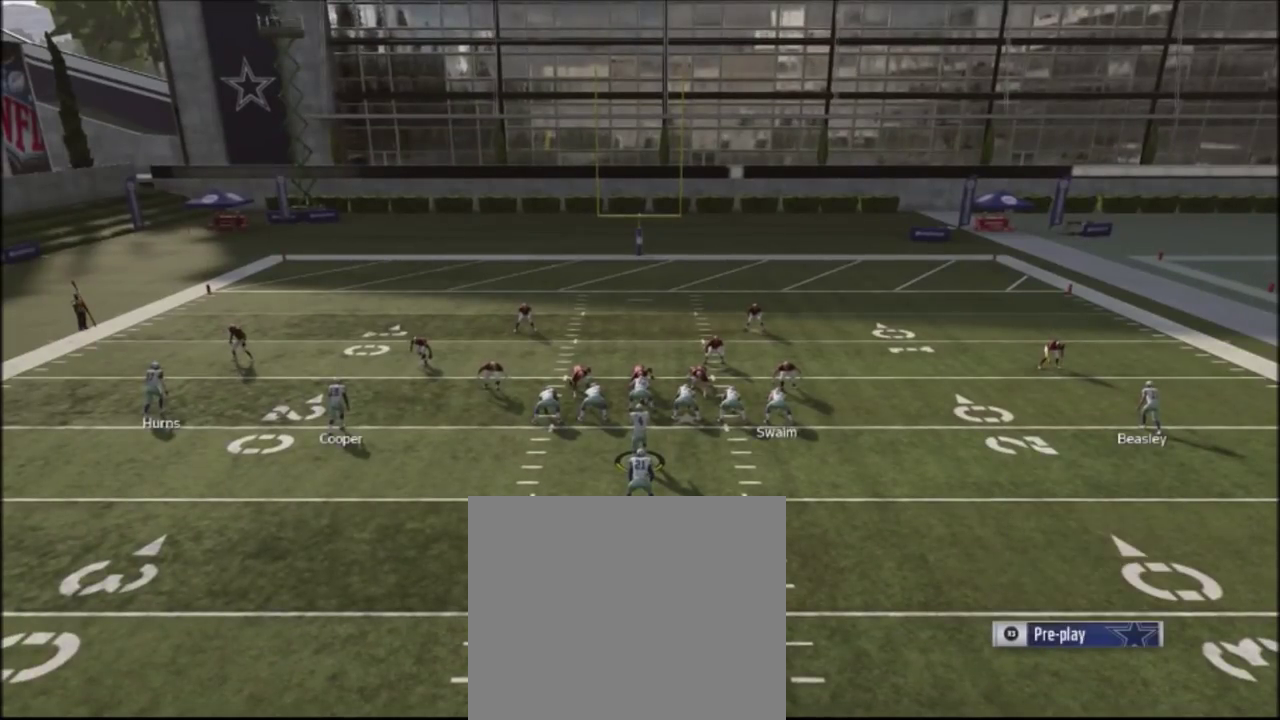
{"dt_ms": 501, "buttons": ["R2"], "left_stick": "center", "right_stick": "up", "events": []}
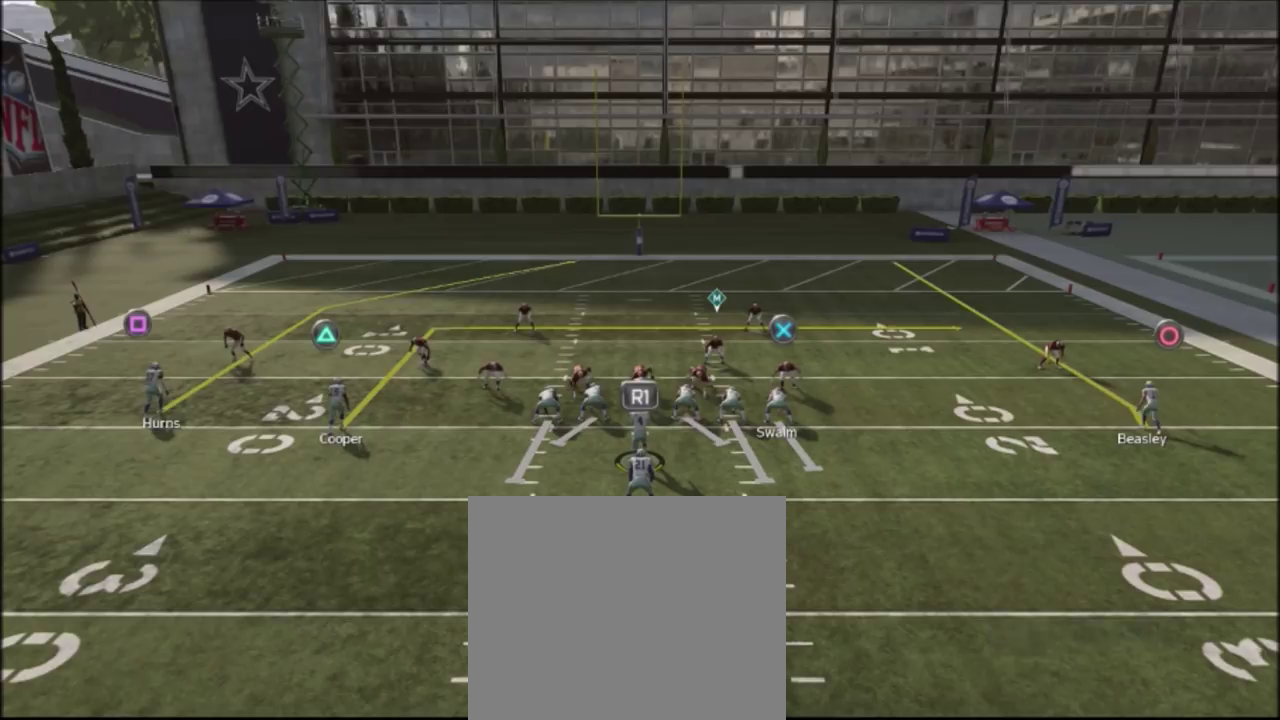
{"dt_ms": 500, "buttons": ["R2"], "left_stick": "center", "right_stick": "up", "events": []}
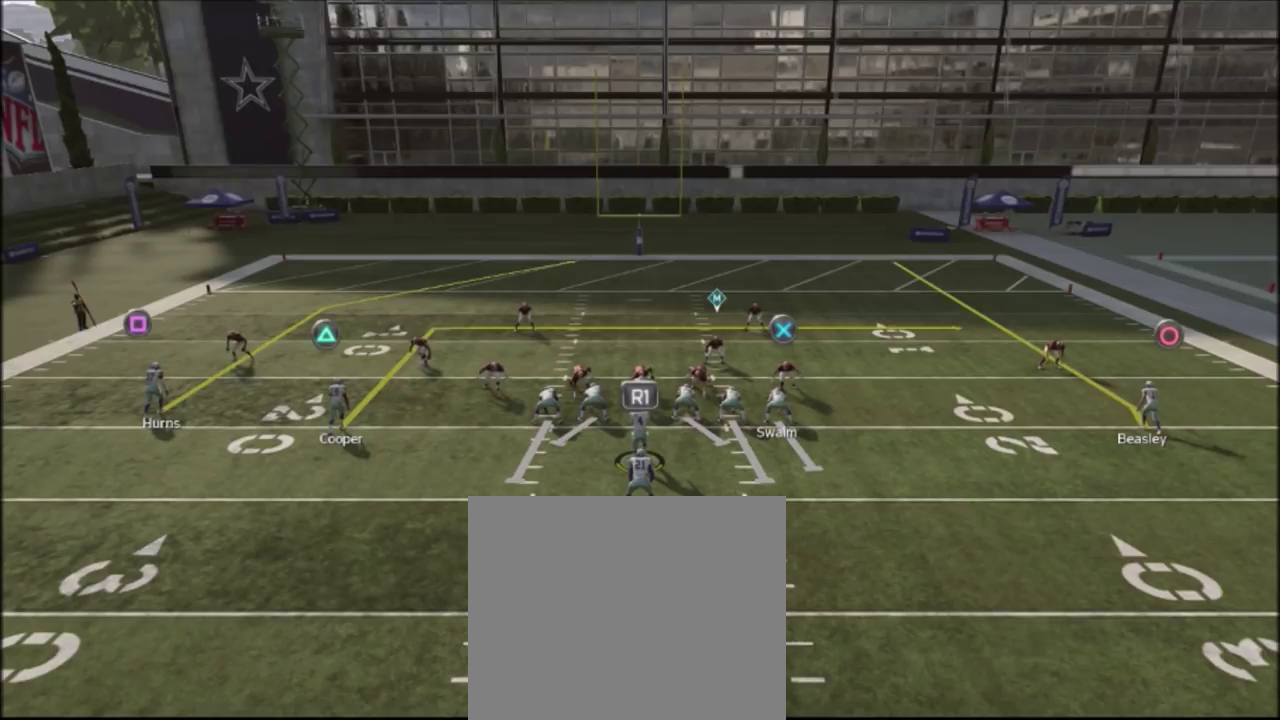
{"dt_ms": 701, "buttons": ["R2"], "left_stick": "center", "right_stick": "up", "events": []}
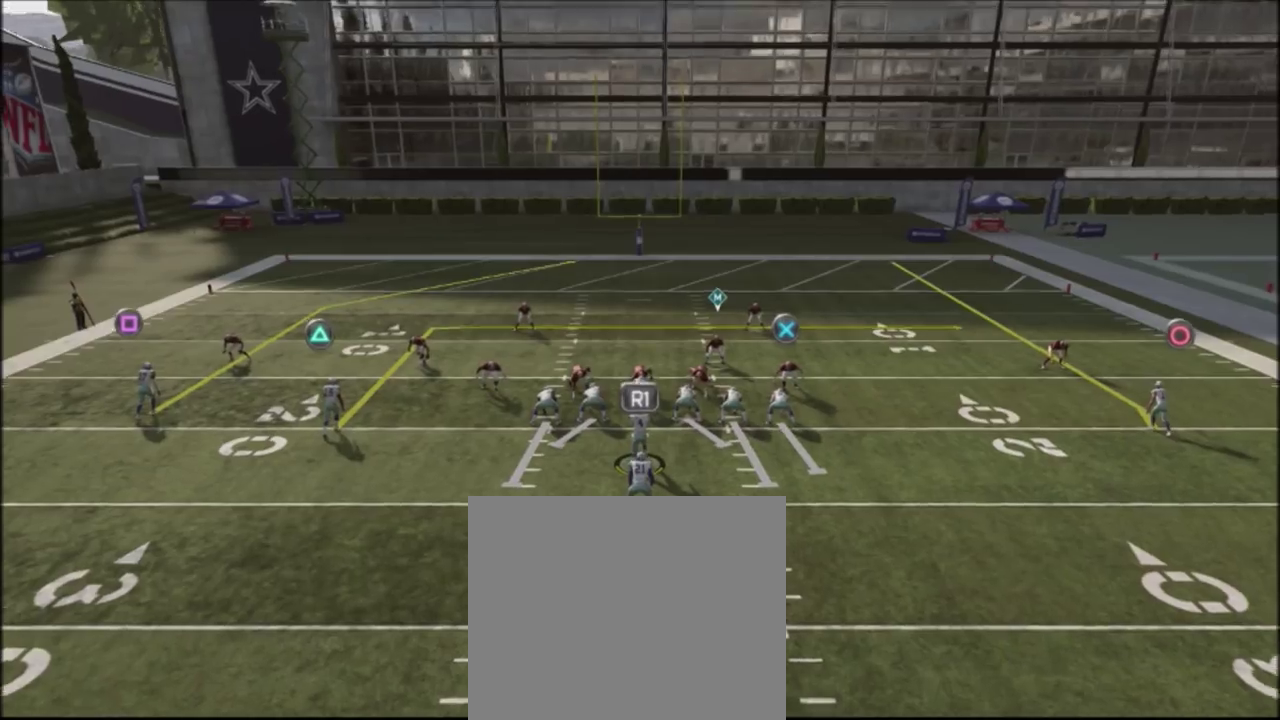
{"dt_ms": 300, "buttons": ["R2"], "left_stick": "center", "right_stick": "up", "events": []}
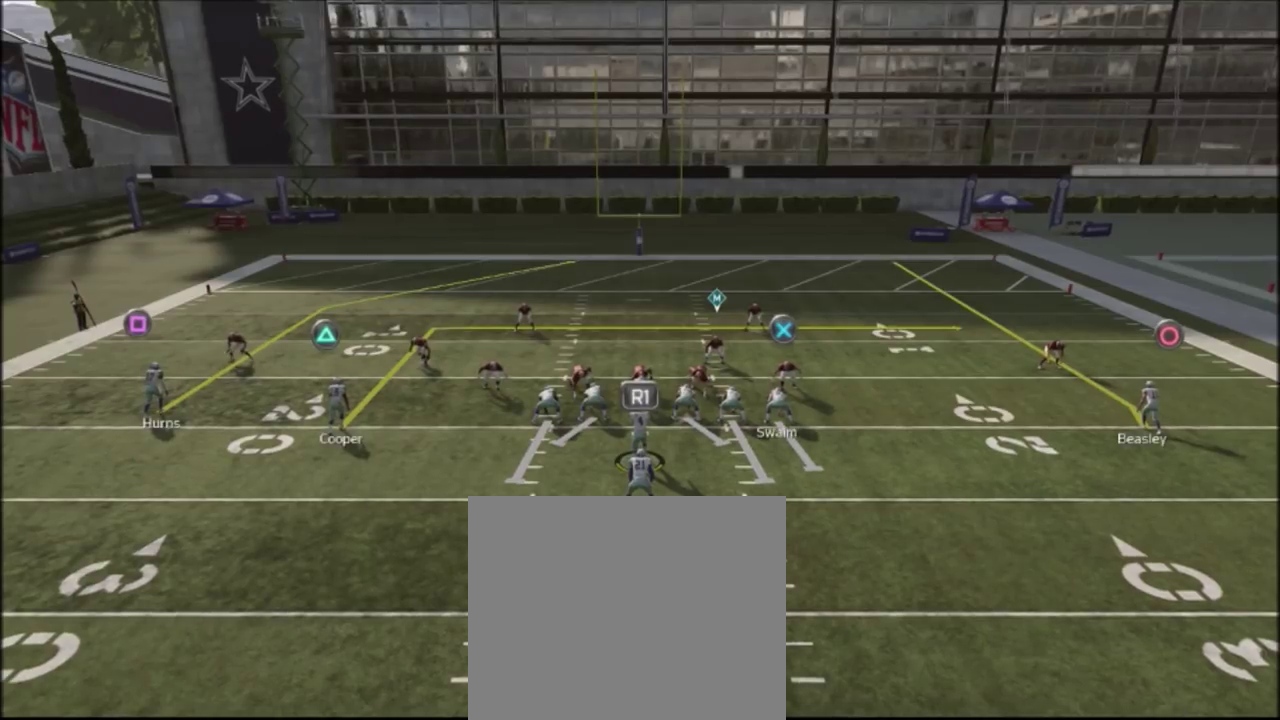
{"dt_ms": 501, "buttons": ["R2"], "left_stick": "center", "right_stick": "up", "events": []}
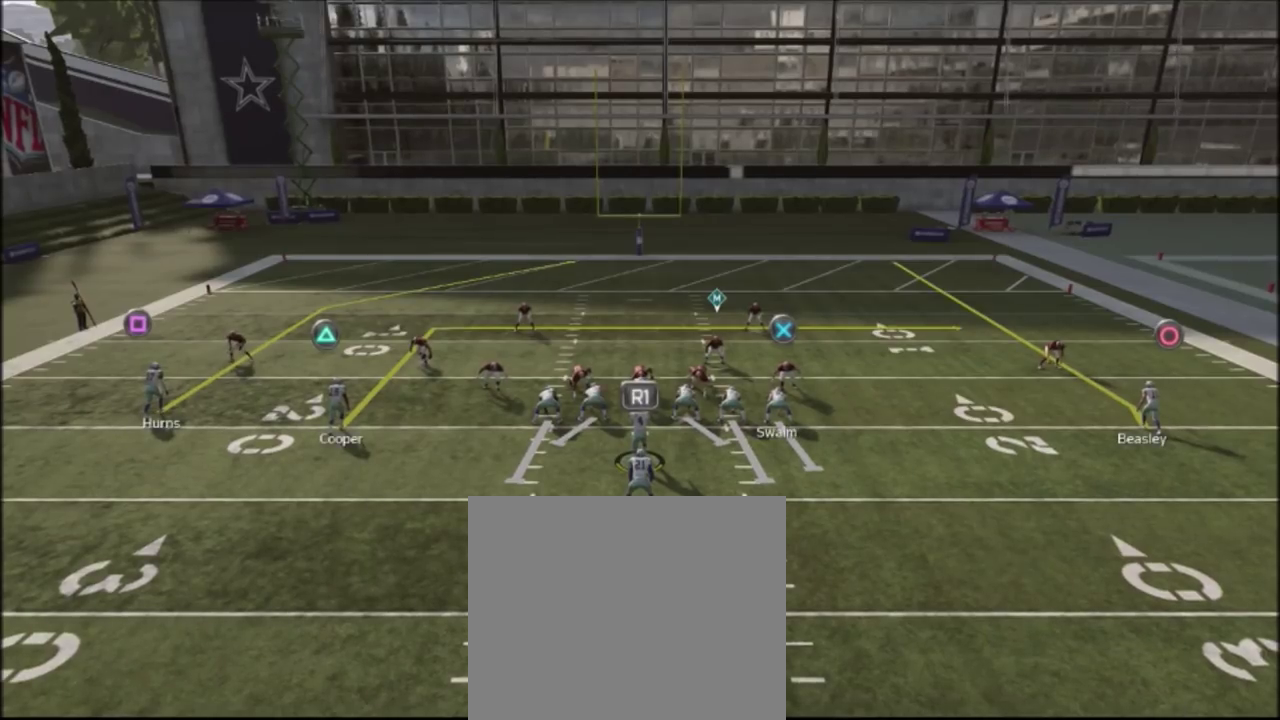
{"dt_ms": 500, "buttons": [], "left_stick": "center", "right_stick": "center", "events": [[467, "R2", "up"], [500, "right_stick", "center"]]}
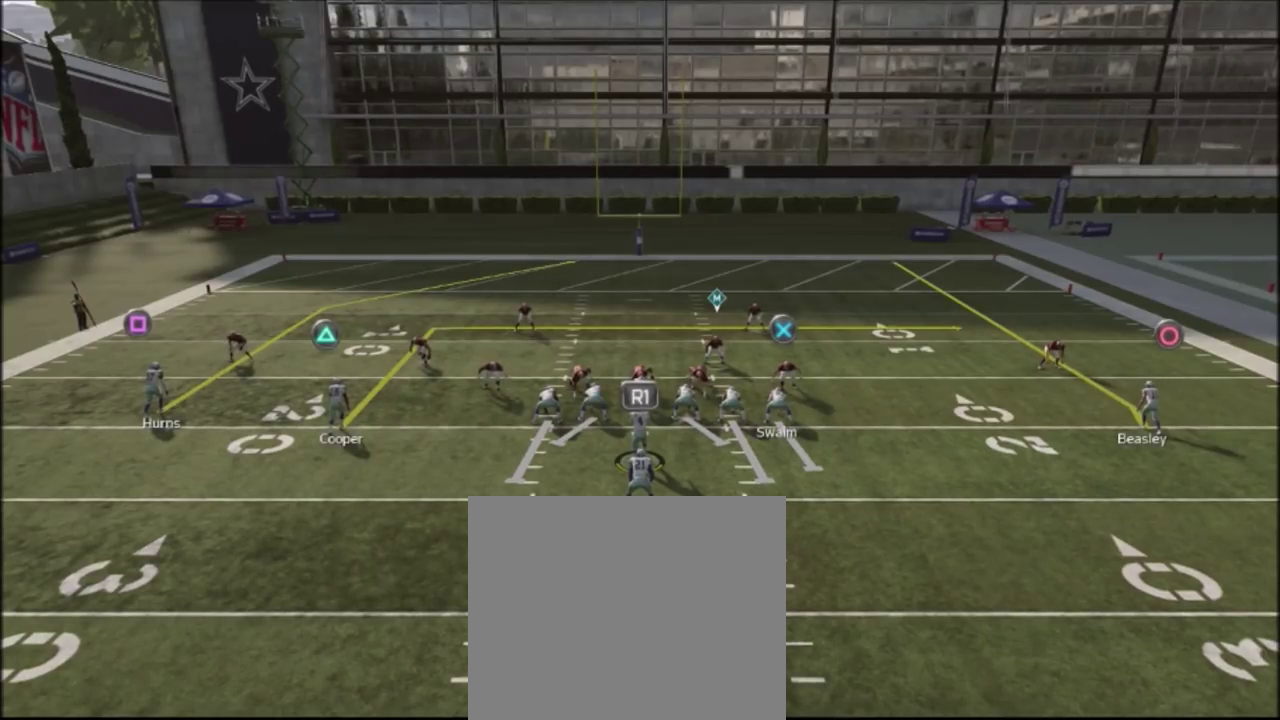
{"dt_ms": 601, "buttons": ["CROSS"], "left_stick": "center", "right_stick": "center", "events": [[201, "TRIANGLE", "down"], [401, "TRIANGLE", "up"], [534, "CROSS", "down"]]}
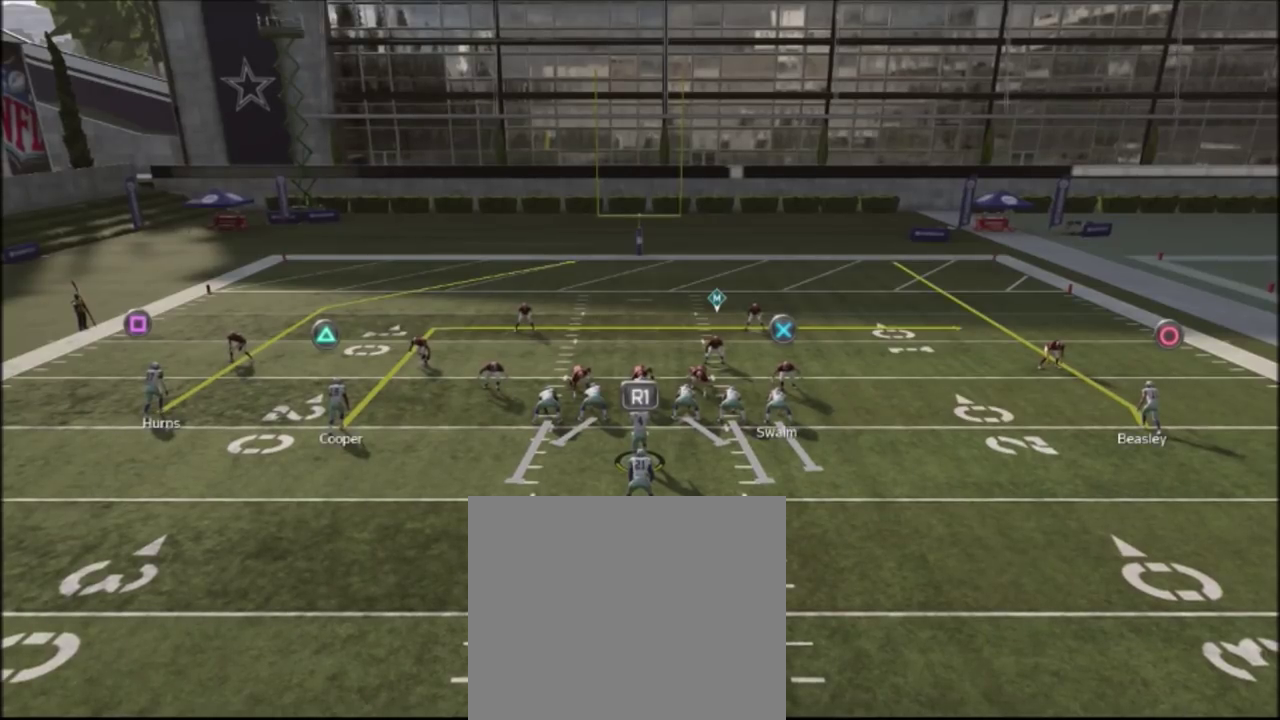
{"dt_ms": 601, "buttons": ["R2"], "left_stick": "center", "right_stick": "up", "events": [[67, "CROSS", "up"], [67, "left_stick", "up"], [334, "R2", "down"], [334, "left_stick", "center"], [400, "right_stick", "up"]]}